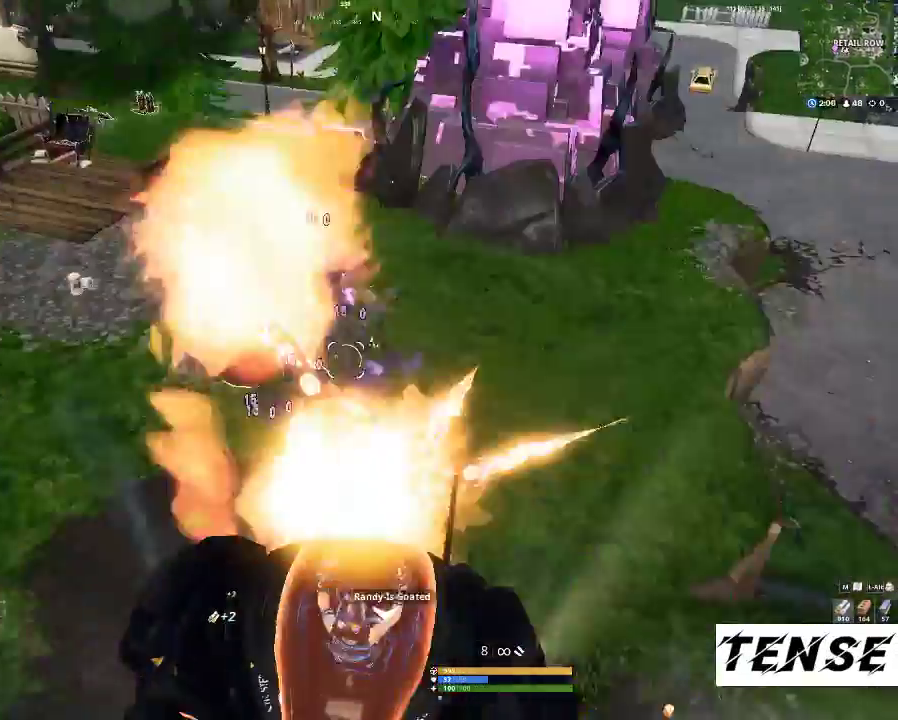
Gameplay with keyboard and mouse; each line is a JSON object with the keys and mouse buttons held at the frame after it. "events" lists presses ("down") and releases ("up") of "1", "2", "3", "4", "5", "a", "c", "caps_lock", "ctrl", "d", "e", "f", "g", "q", "r", "s", "shift", "space", "t", "tab", "v", "w", "x", "z", "mouse_left", "mouse_wheel" and "mouse_right" between this image and that frame as [ms after this image, input, new state], when the widget could be followed in between. "mouse_left", "mouse_wheel", "mouse_right" = the "left", "wheel", "right" buttons of the "mouse" list. No other keys are recorded. "wheel" means that the mouse wheel is clicked or scrolled. Not read: mouse_move.
{"keys": [], "mouse": [], "events": []}
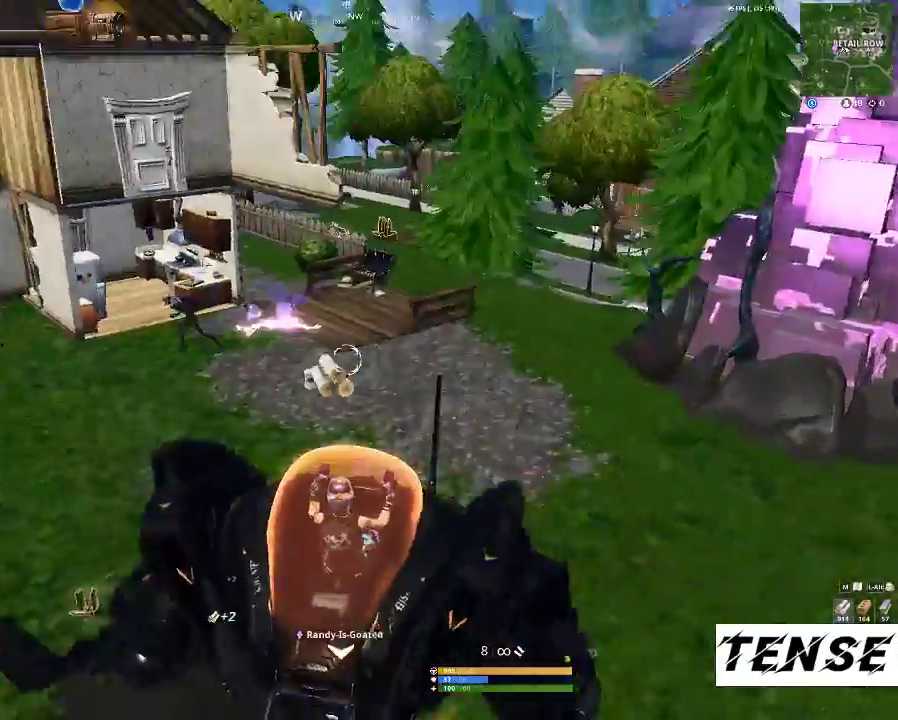
{"keys": [], "mouse": [], "events": []}
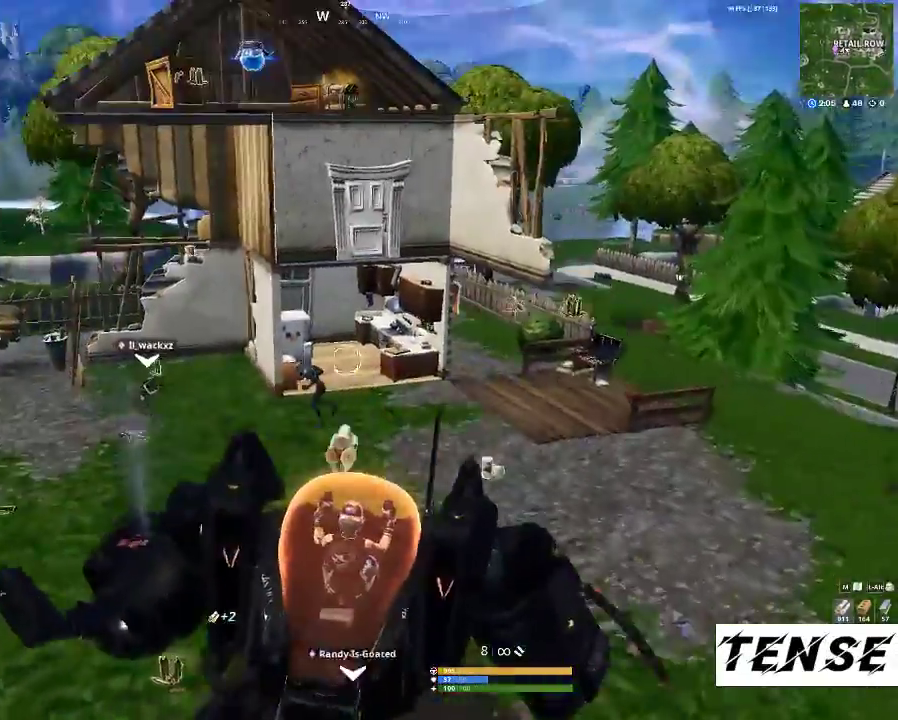
{"keys": [], "mouse": ["right"], "events": [[267, "mouse_right", "down"], [367, "mouse_right", "up"], [467, "mouse_right", "down"]]}
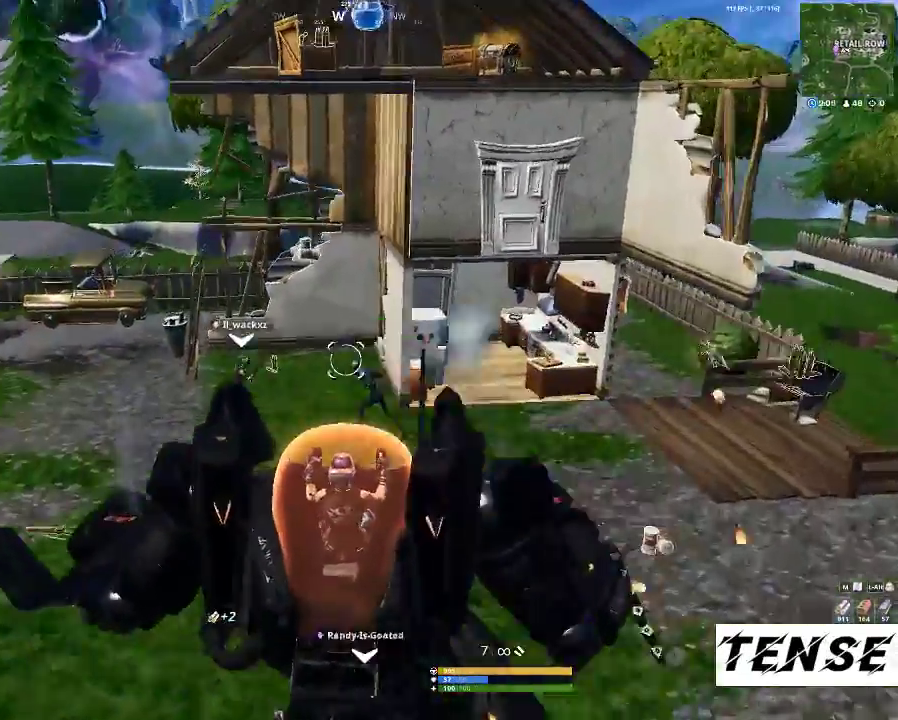
{"keys": [], "mouse": ["left", "right"], "events": [[200, "mouse_right", "up"], [300, "mouse_right", "down"], [400, "mouse_right", "up"], [433, "mouse_right", "down"], [467, "mouse_left", "down"]]}
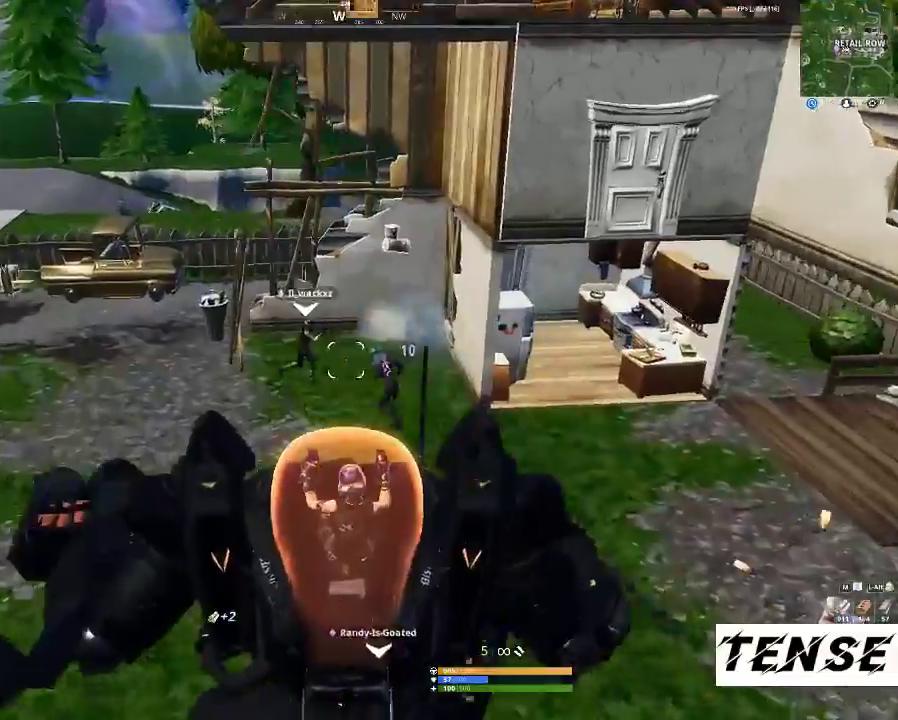
{"keys": [], "mouse": ["right"], "events": [[133, "mouse_left", "up"], [167, "mouse_right", "up"], [267, "mouse_right", "down"], [400, "mouse_right", "up"], [500, "mouse_right", "down"]]}
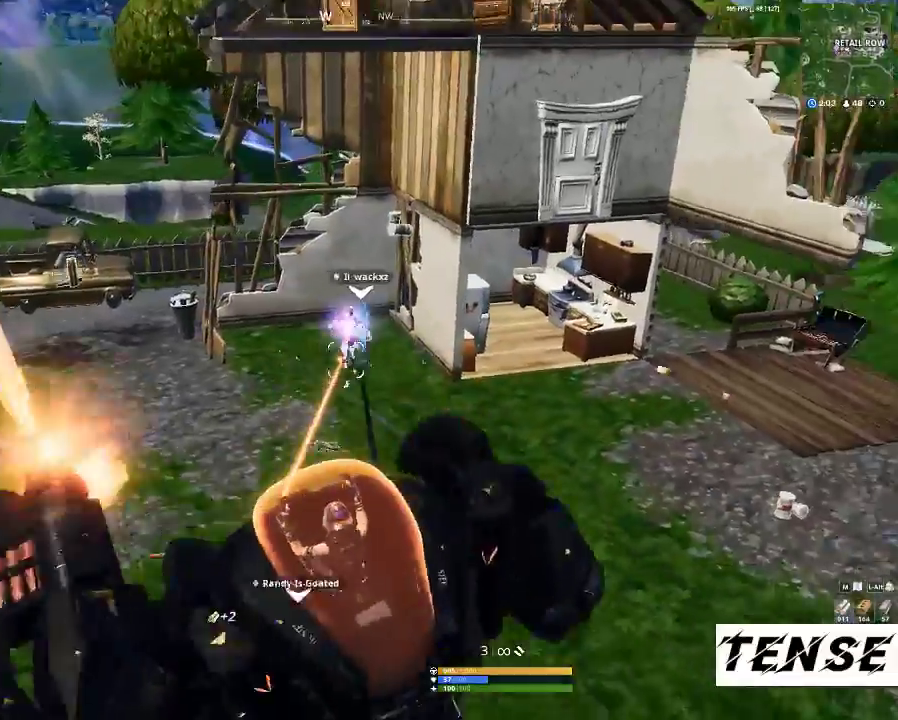
{"keys": [], "mouse": [], "events": [[467, "mouse_right", "up"]]}
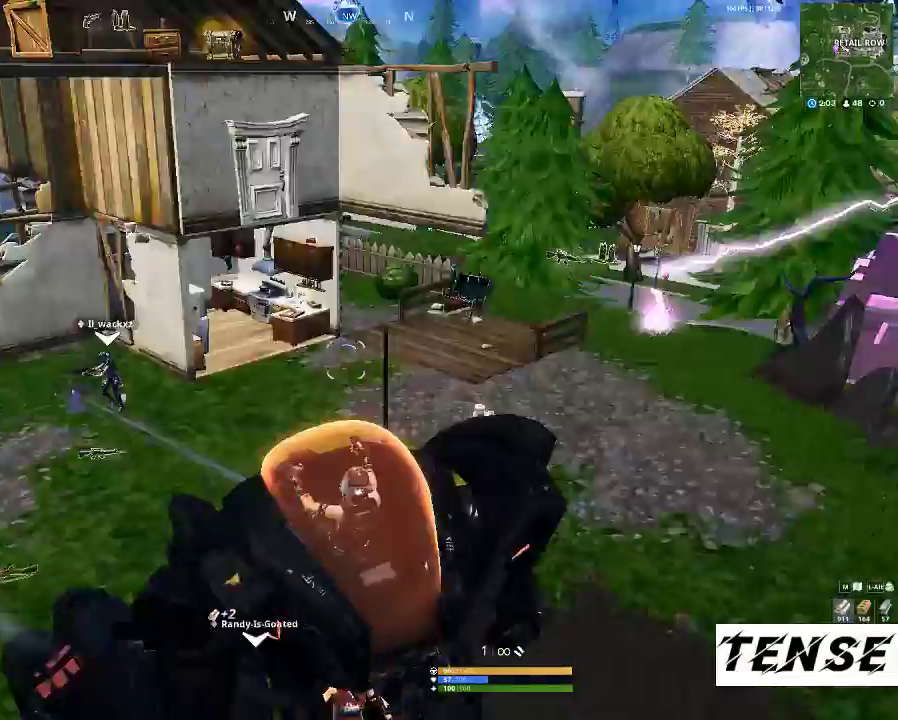
{"keys": [], "mouse": ["left"], "events": [[467, "mouse_left", "down"]]}
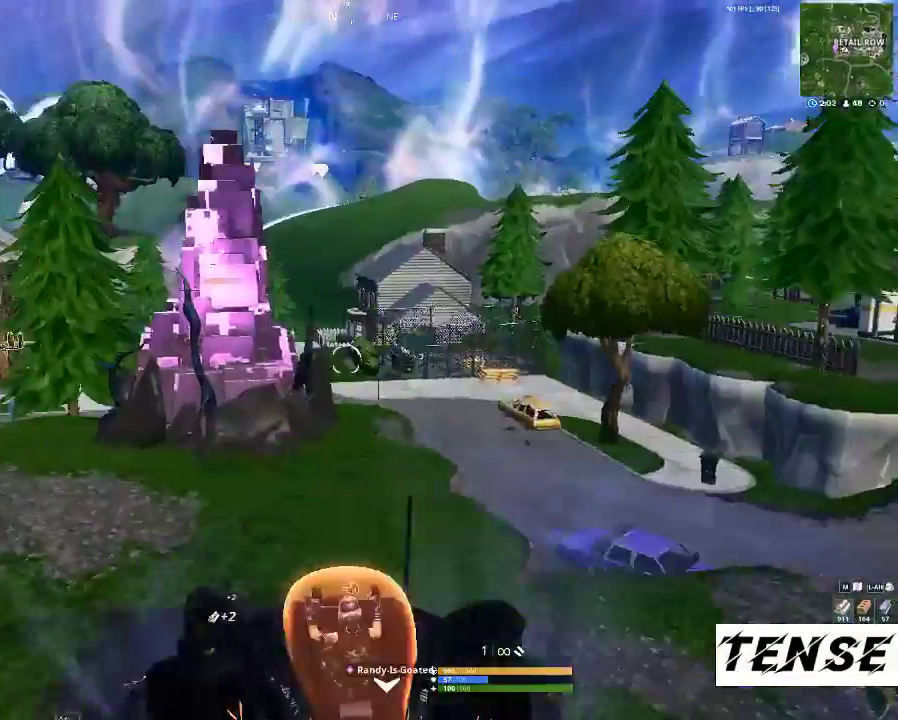
{"keys": [], "mouse": ["left"], "events": []}
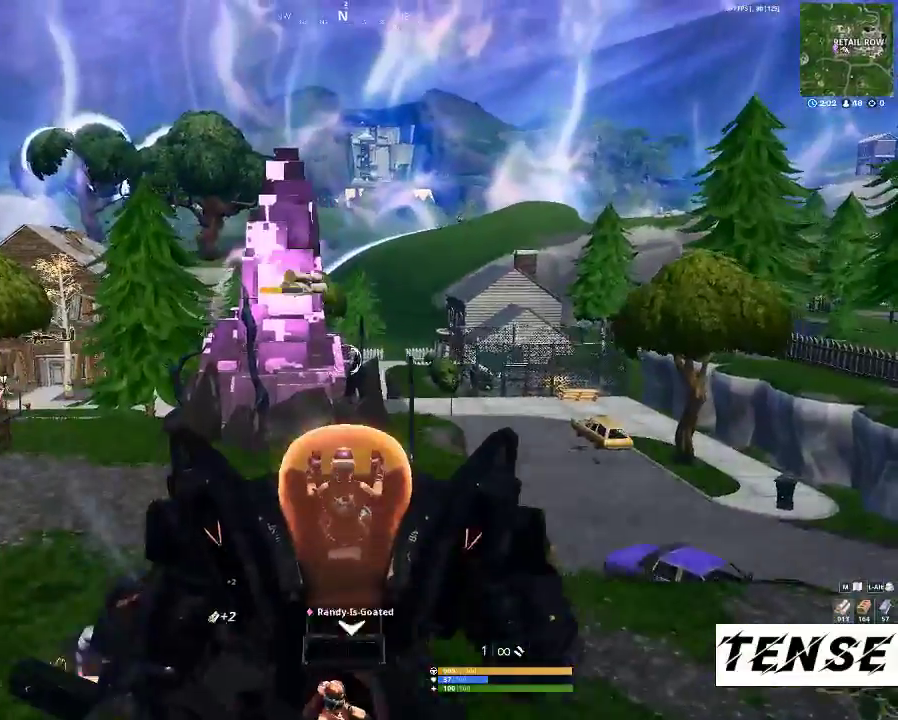
{"keys": [], "mouse": ["left"], "events": []}
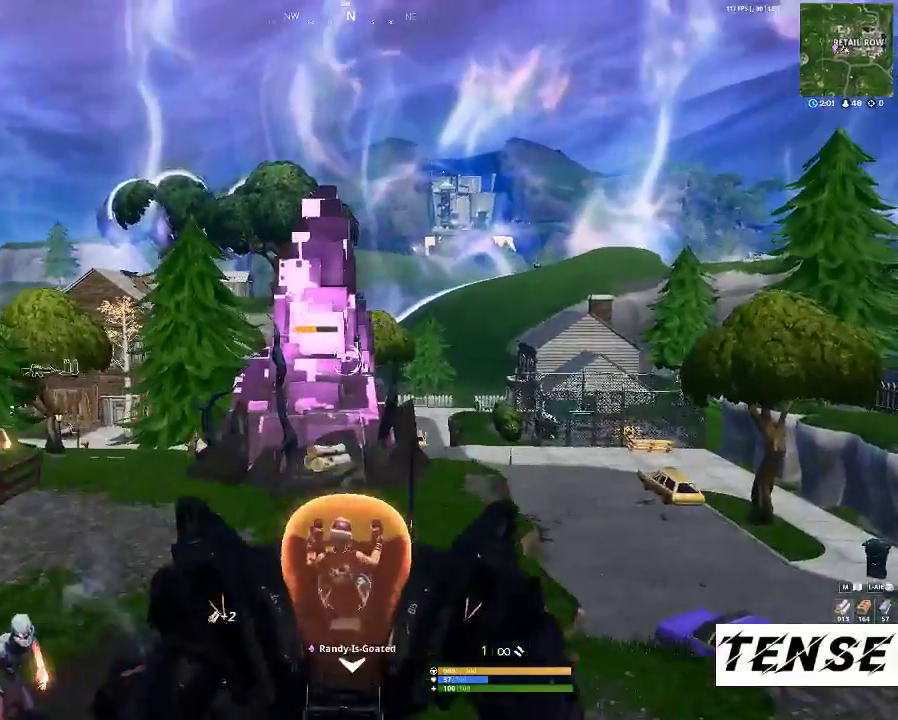
{"keys": [], "mouse": ["left"], "events": []}
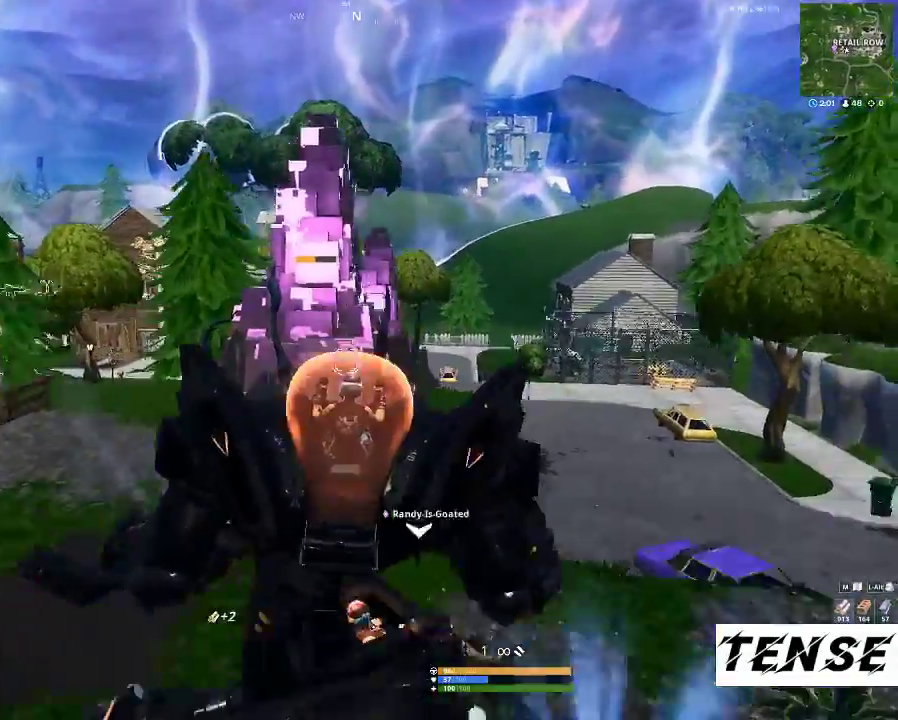
{"keys": [], "mouse": ["left", "right"], "events": [[300, "mouse_right", "down"], [400, "mouse_right", "up"], [500, "mouse_right", "down"]]}
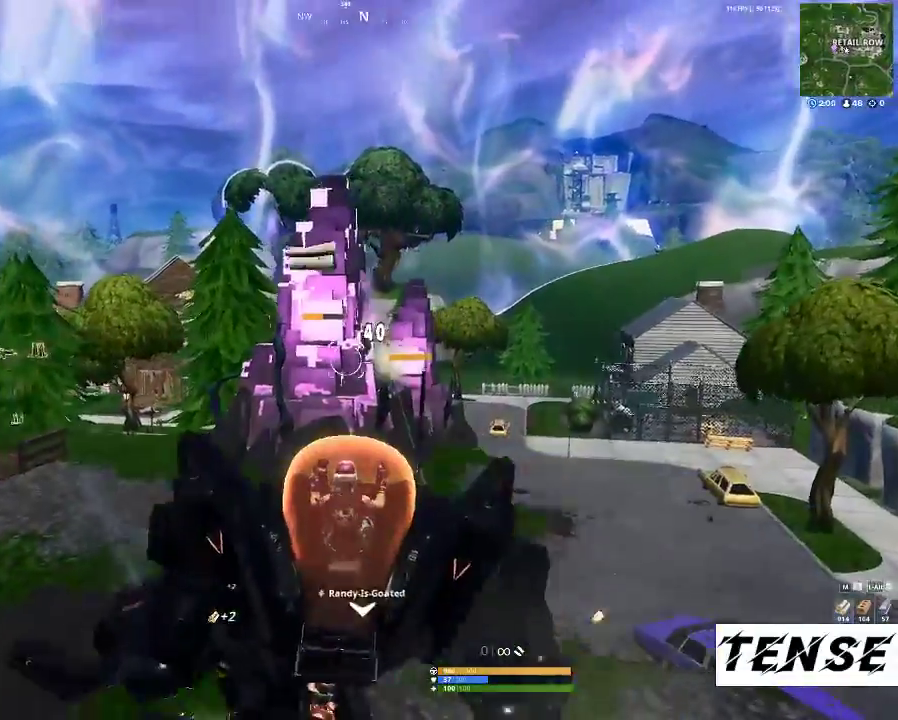
{"keys": [], "mouse": ["left"], "events": [[133, "mouse_right", "up"], [167, "mouse_right", "down"], [267, "mouse_right", "up"]]}
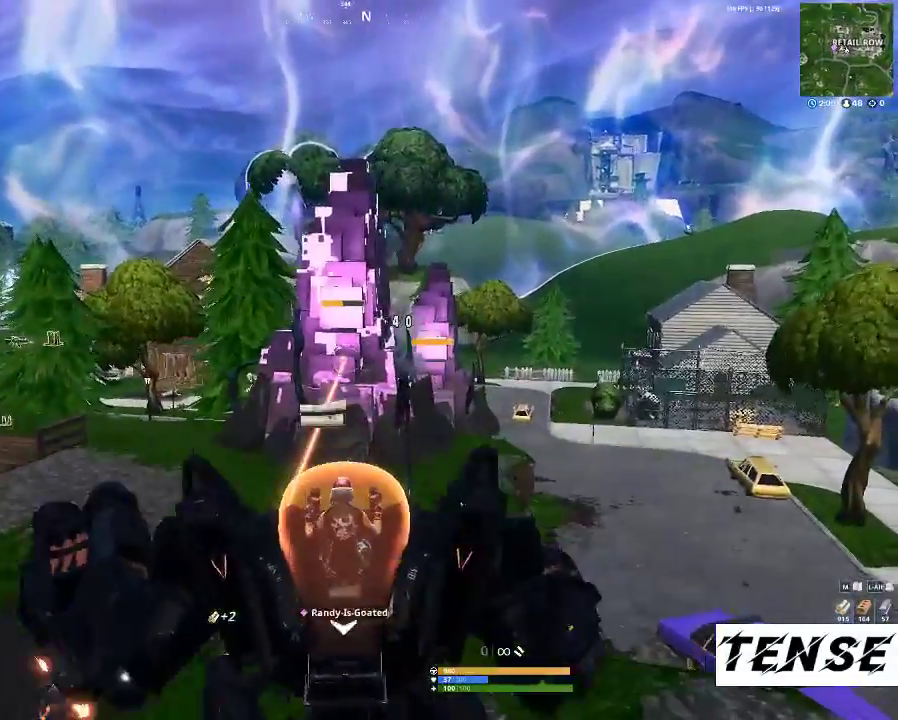
{"keys": [], "mouse": ["left"], "events": []}
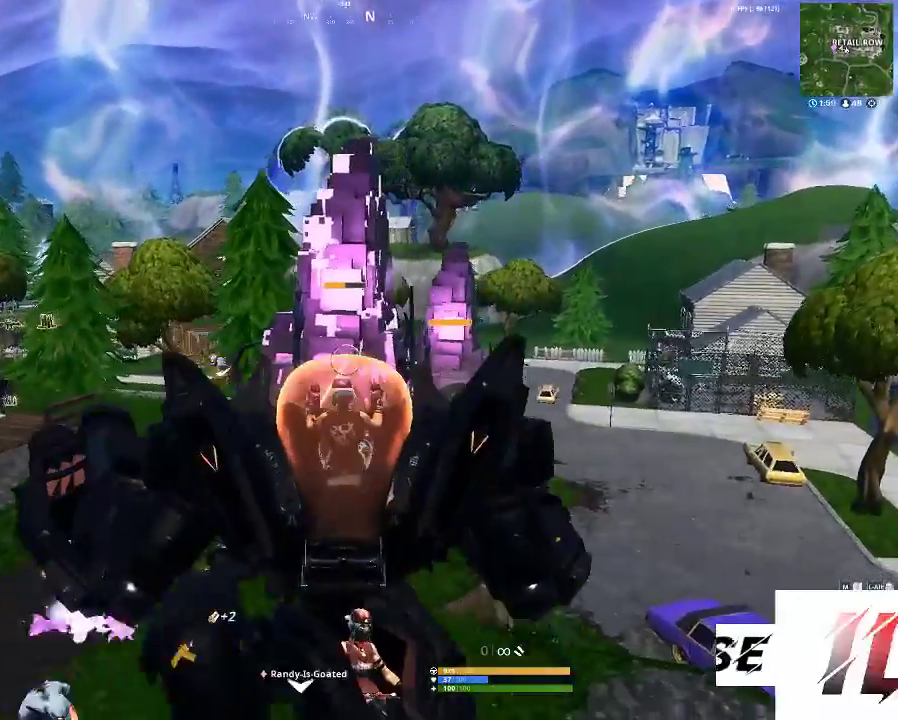
{"keys": [], "mouse": ["left"], "events": []}
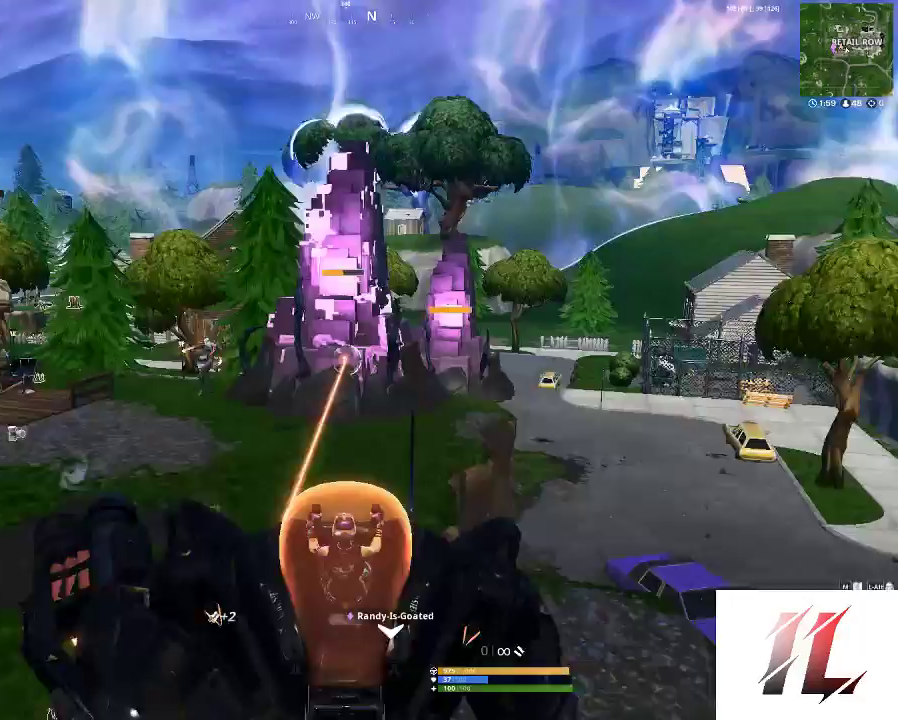
{"keys": [], "mouse": ["left"], "events": []}
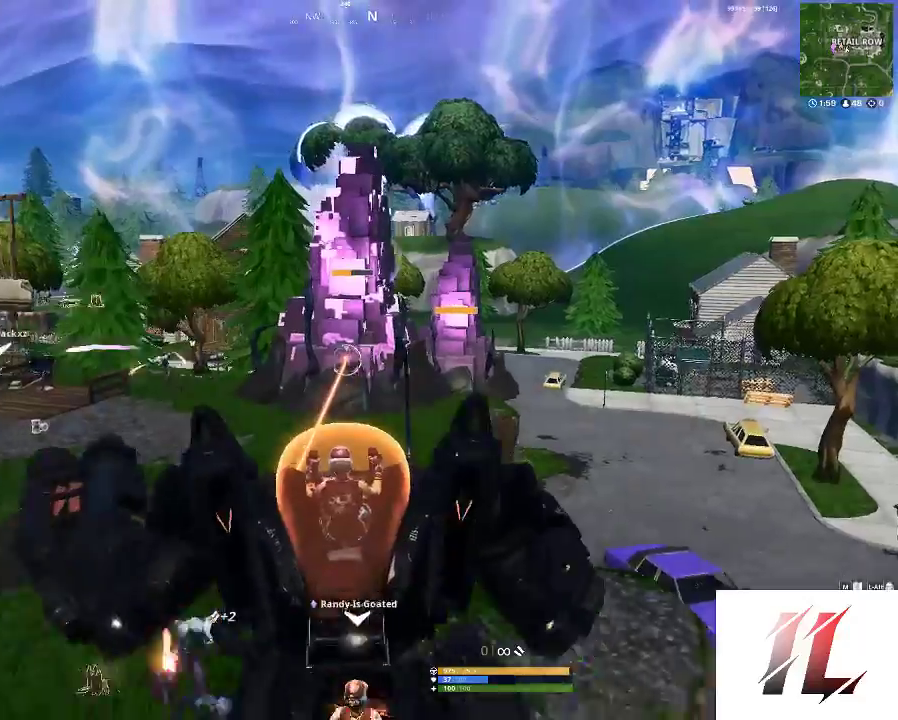
{"keys": [], "mouse": ["left"], "events": []}
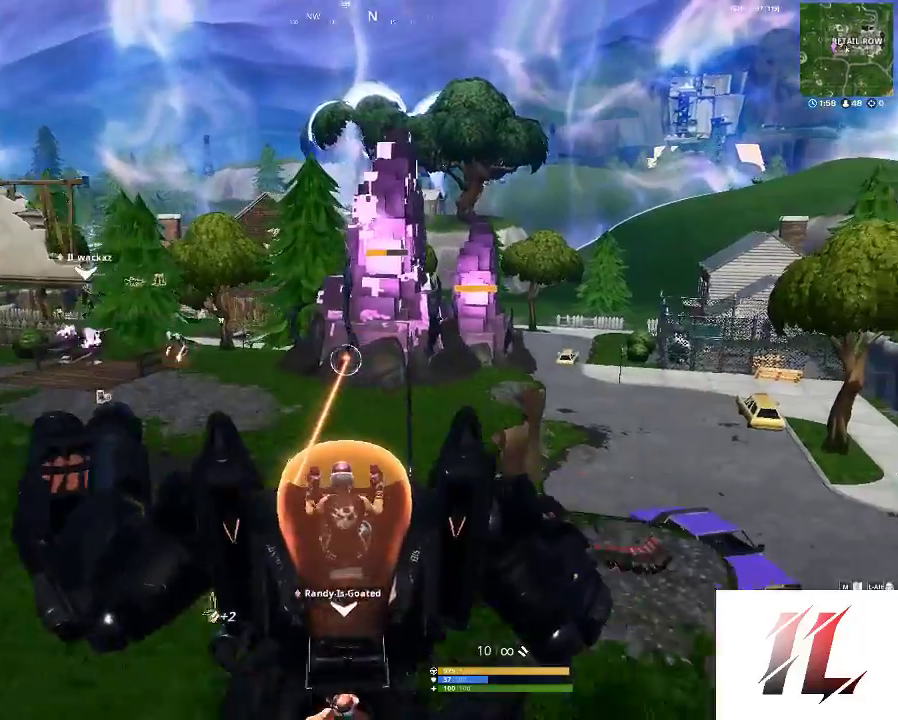
{"keys": [], "mouse": ["left"], "events": []}
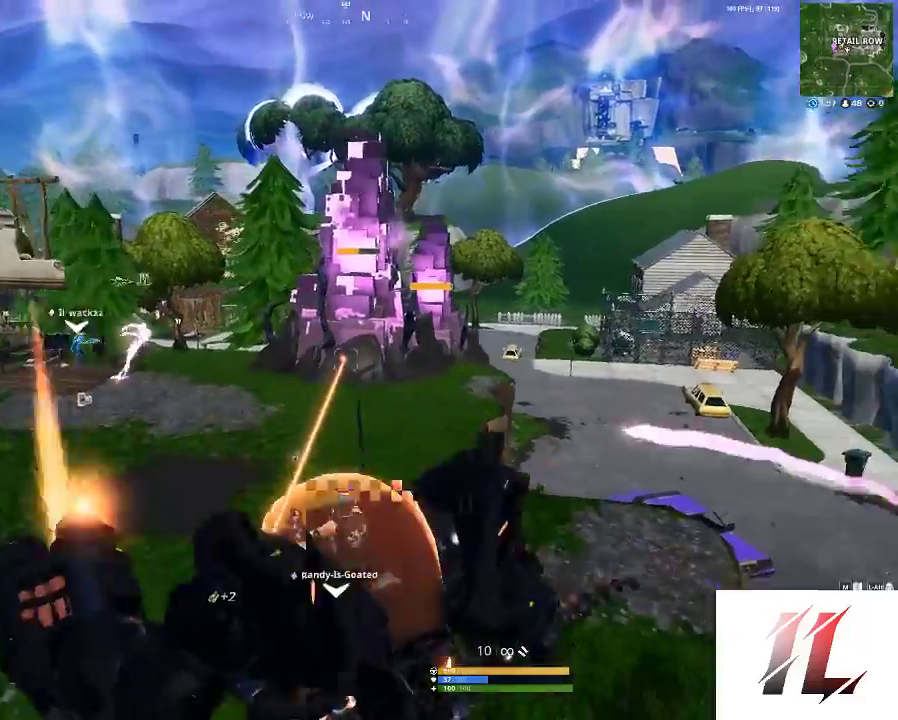
{"keys": [], "mouse": ["left"], "events": []}
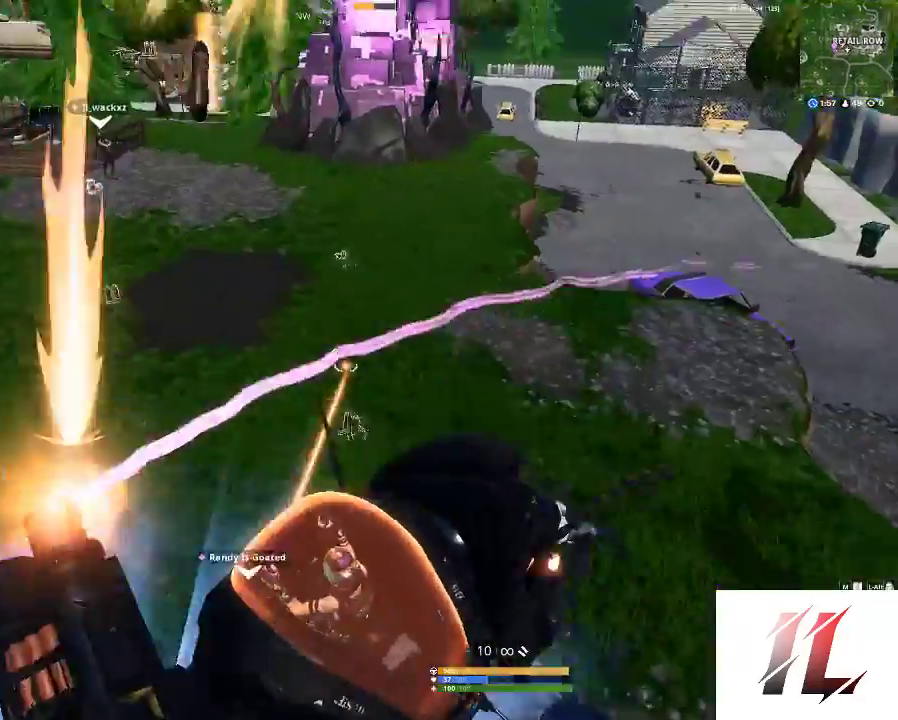
{"keys": [], "mouse": [], "events": [[233, "mouse_left", "up"]]}
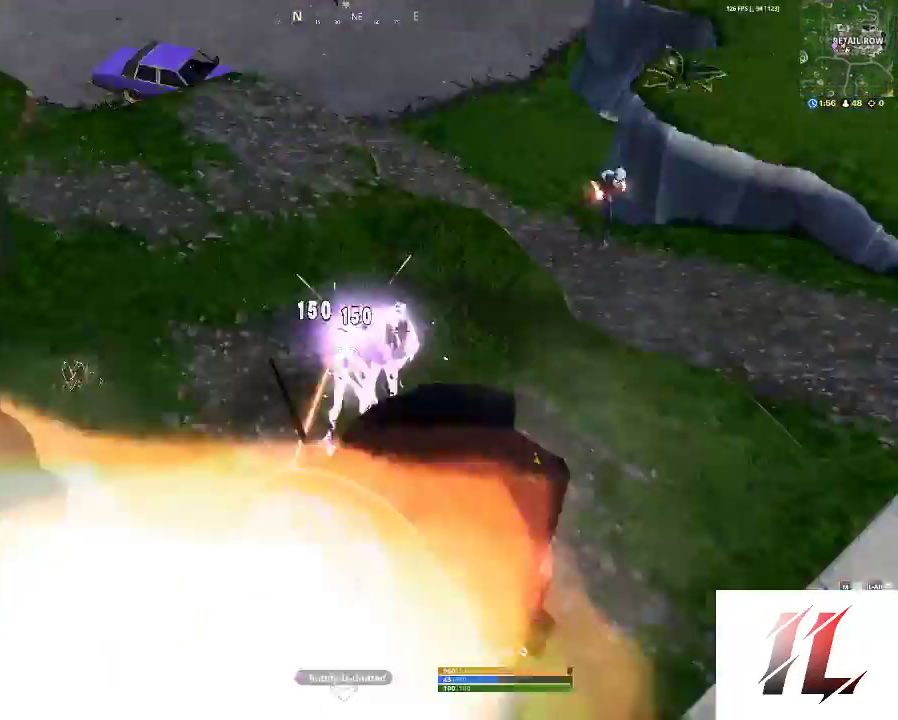
{"keys": [], "mouse": [], "events": [[200, "mouse_right", "down"], [300, "mouse_right", "up"], [367, "mouse_right", "down"], [433, "mouse_right", "up"]]}
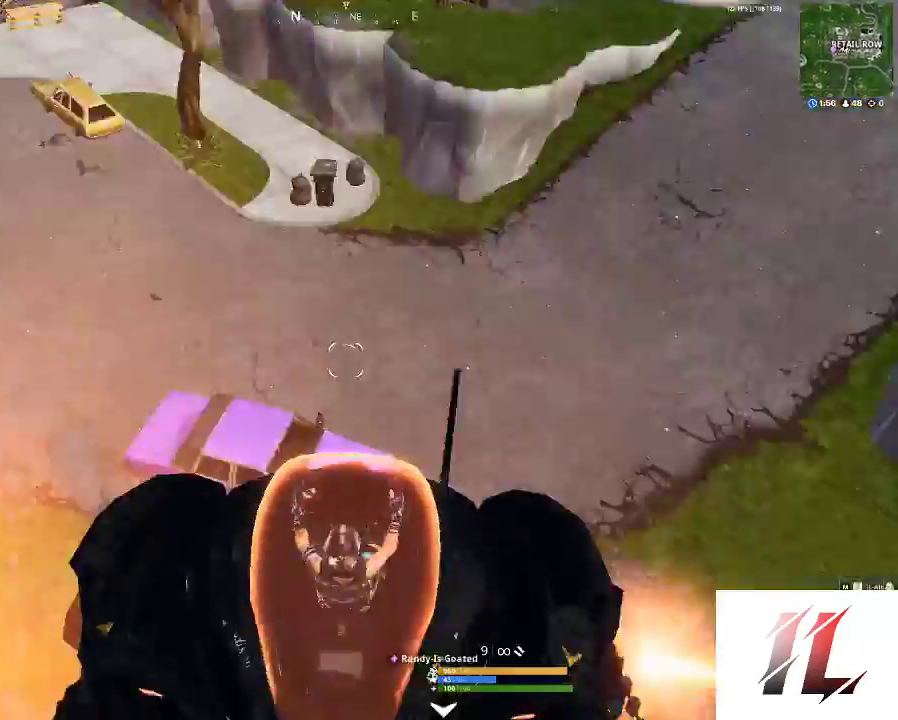
{"keys": [], "mouse": [], "events": []}
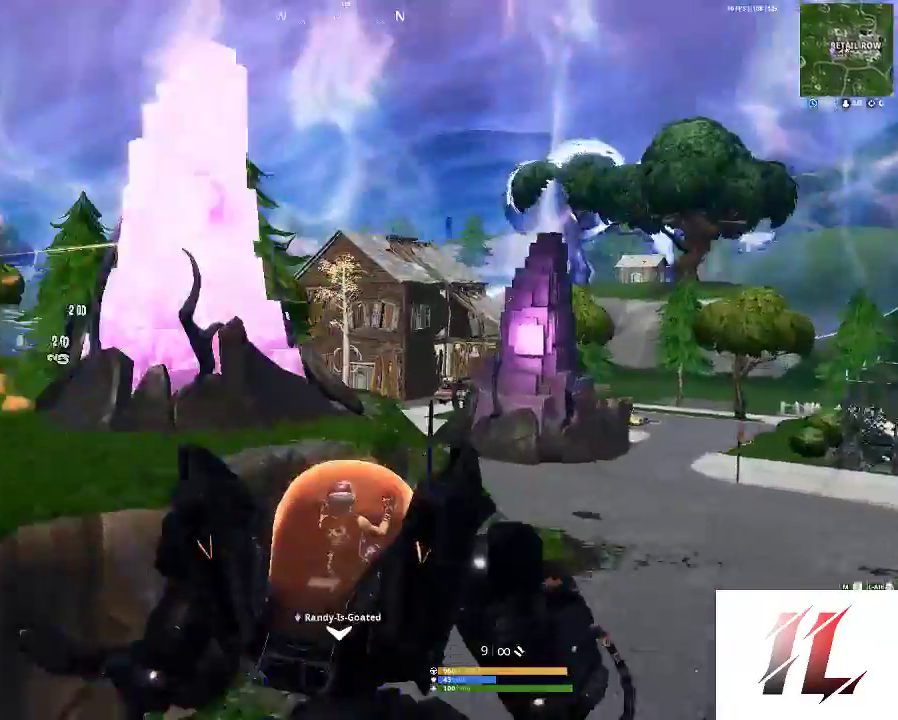
{"keys": [], "mouse": ["left"], "events": [[400, "mouse_left", "down"]]}
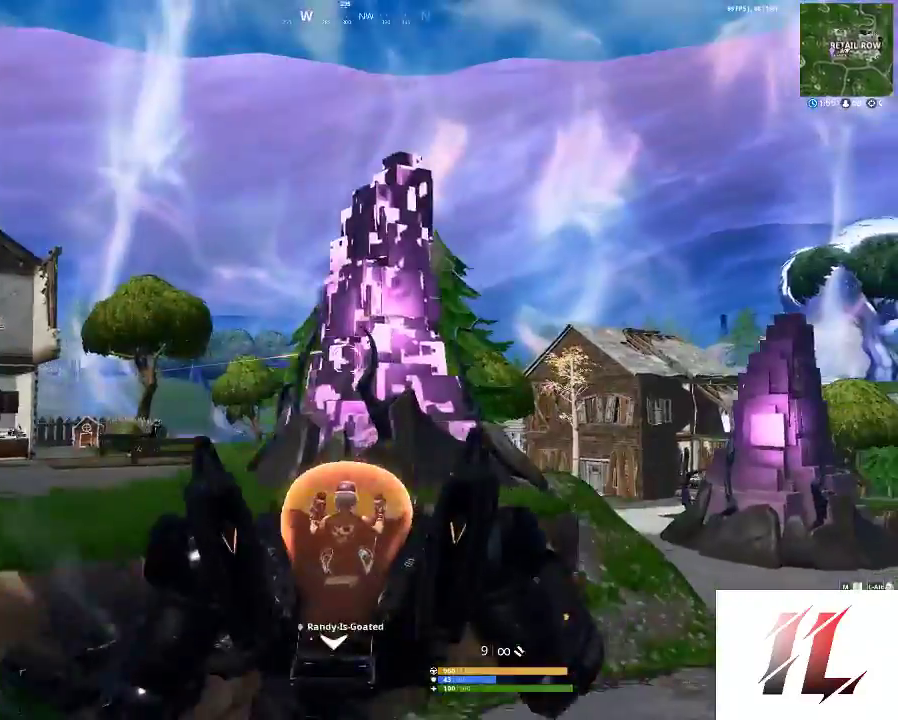
{"keys": [], "mouse": ["left", "right"], "events": [[500, "mouse_right", "down"]]}
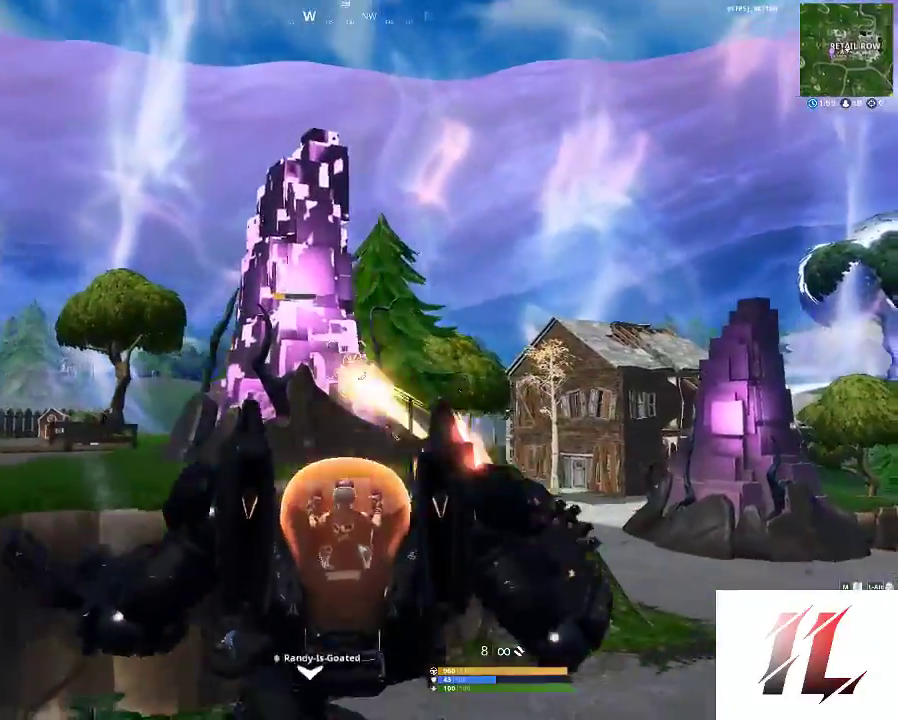
{"keys": [], "mouse": ["left"], "events": [[100, "mouse_right", "up"], [233, "mouse_right", "down"], [333, "mouse_right", "up"], [433, "mouse_right", "down"], [500, "mouse_right", "up"]]}
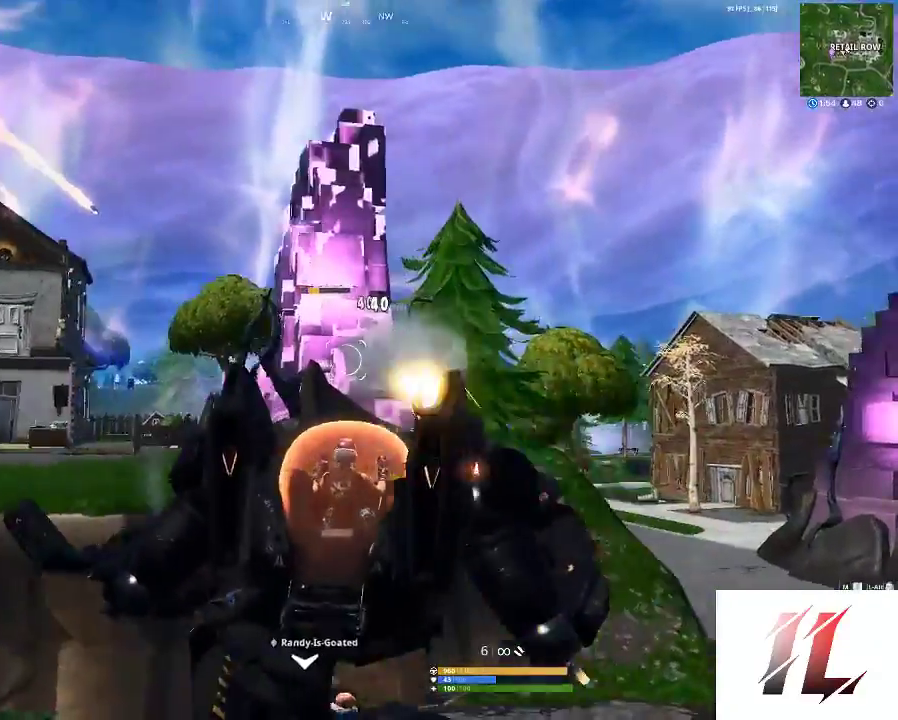
{"keys": [], "mouse": ["left", "right"], "events": [[100, "mouse_right", "down"], [167, "mouse_right", "up"], [233, "mouse_right", "down"], [333, "mouse_right", "up"], [433, "mouse_right", "down"]]}
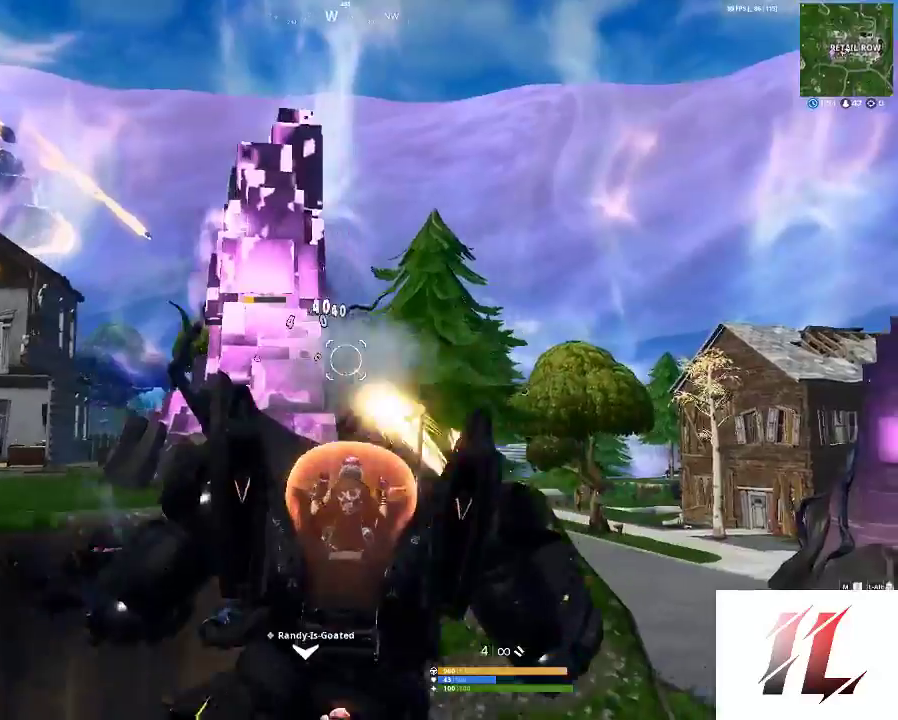
{"keys": [], "mouse": ["left"], "events": [[67, "mouse_right", "up"], [300, "mouse_left", "up"], [433, "mouse_left", "down"]]}
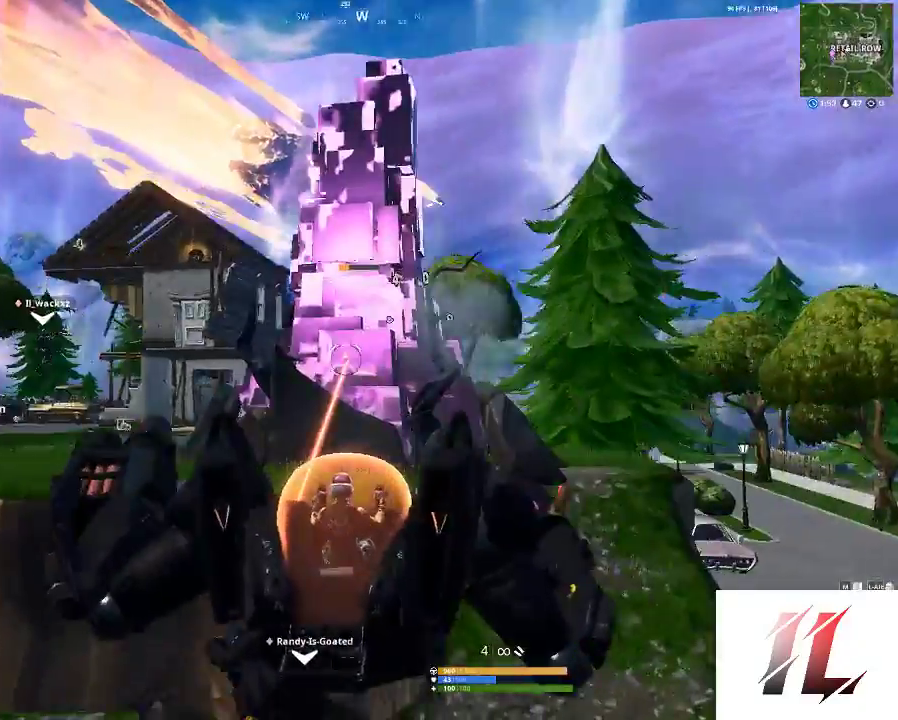
{"keys": [], "mouse": ["left"], "events": []}
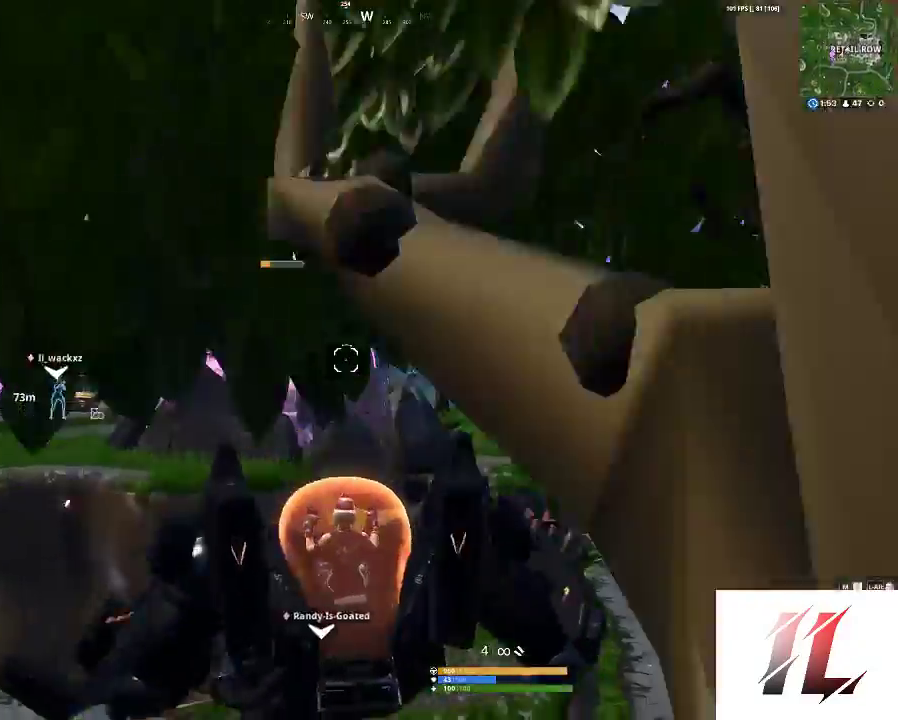
{"keys": [], "mouse": [], "events": [[167, "mouse_left", "up"]]}
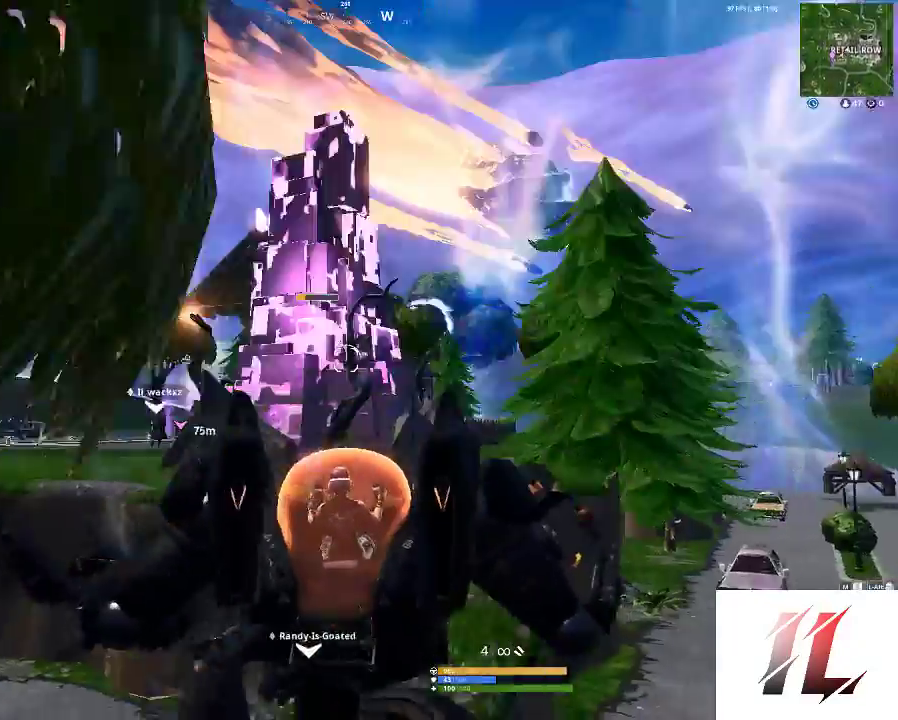
{"keys": [], "mouse": ["left"], "events": [[400, "mouse_left", "down"]]}
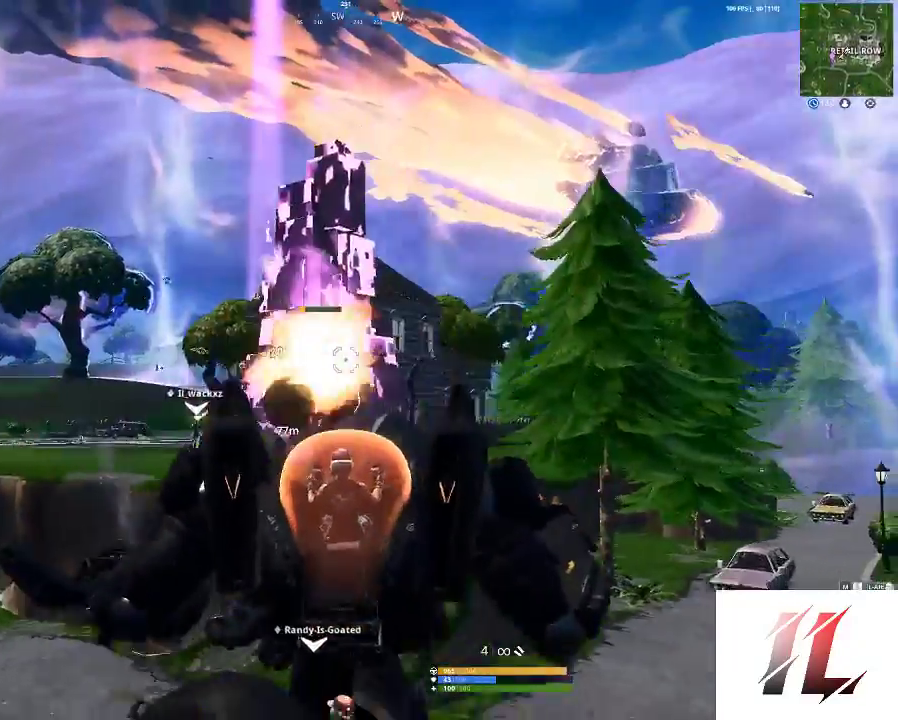
{"keys": [], "mouse": ["left"], "events": []}
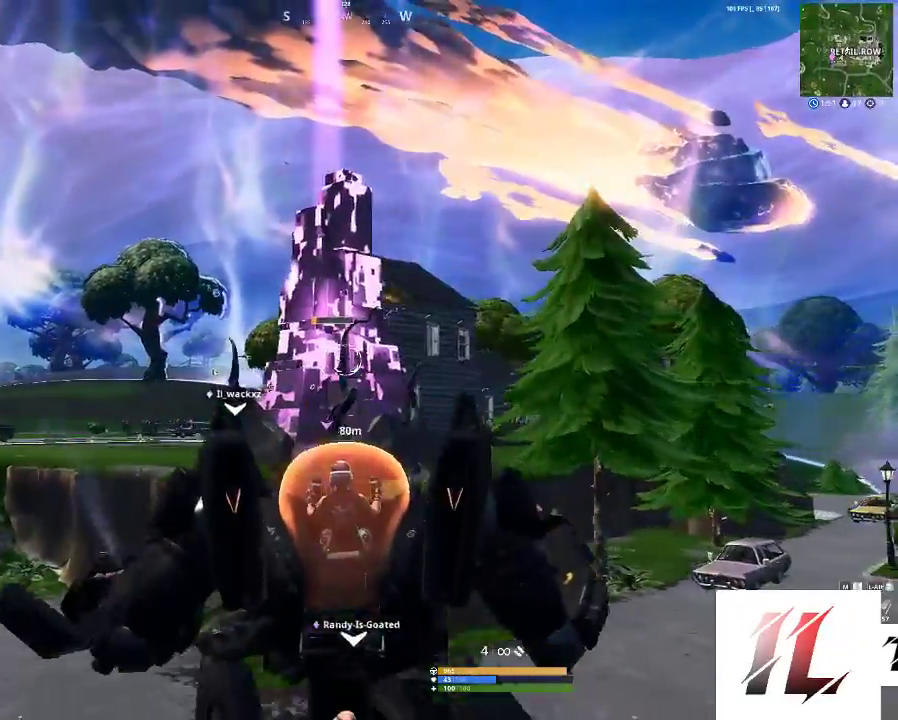
{"keys": [], "mouse": ["left"], "events": []}